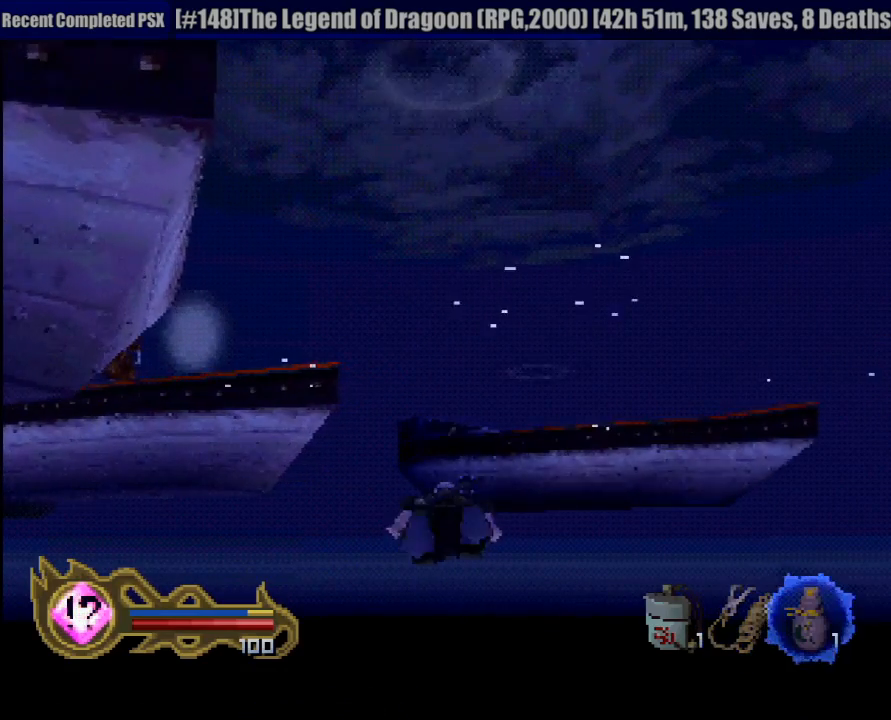
Gameplay with a controller (PlayStation layout); each line is a JSON object with the inputs held at the frame after it. "events" lists button and stick changes between this image and that frame as [ms after this image, input, new state], when the widget could be followed in between. Not read: L3 R3 SELECT.
{"buttons": ["CROSS"], "left_stick": "center", "right_stick": "center", "events": [[33, "CROSS", "up"], [100, "CROSS", "down"], [183, "CROSS", "up"], [233, "CROSS", "down"], [350, "CROSS", "up"], [400, "CROSS", "down"]]}
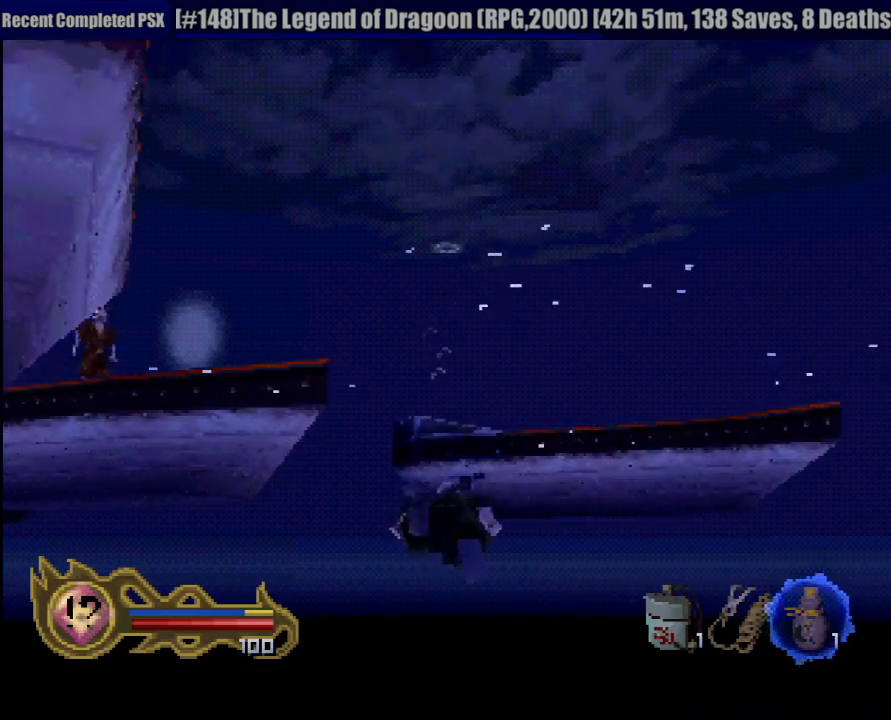
{"buttons": [], "left_stick": "up-right", "right_stick": "center", "events": [[17, "CROSS", "up"], [67, "CROSS", "down"], [150, "CROSS", "up"], [217, "left_stick", "up-right"], [233, "CROSS", "down"], [317, "CROSS", "up"], [400, "CROSS", "down"], [483, "CROSS", "up"]]}
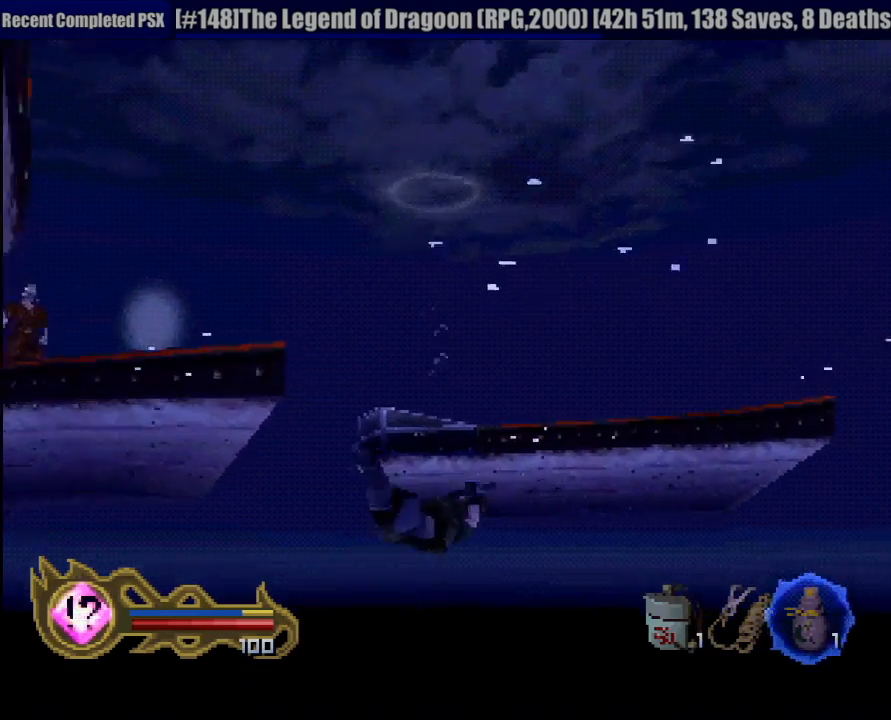
{"buttons": ["CROSS"], "left_stick": "center", "right_stick": "center", "events": [[67, "left_stick", "center"], [100, "CROSS", "down"], [200, "CROSS", "up"], [250, "CROSS", "down"], [317, "L2", "down"], [367, "CROSS", "up"], [417, "L2", "up"], [467, "CROSS", "down"]]}
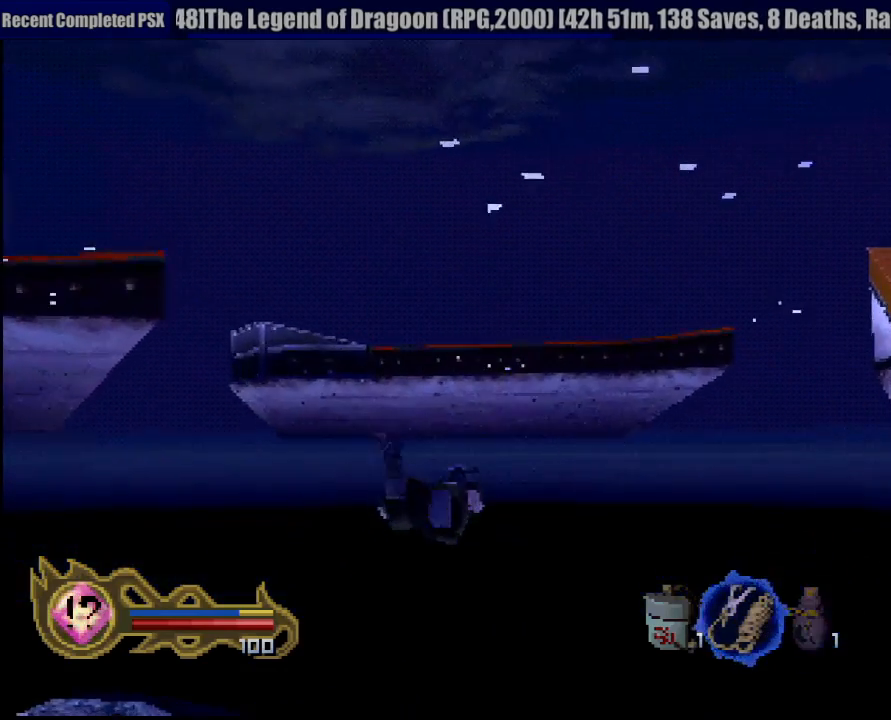
{"buttons": [], "left_stick": "center", "right_stick": "center", "events": [[67, "CROSS", "up"], [133, "CROSS", "down"], [233, "CROSS", "up"], [317, "CROSS", "down"], [433, "CROSS", "up"]]}
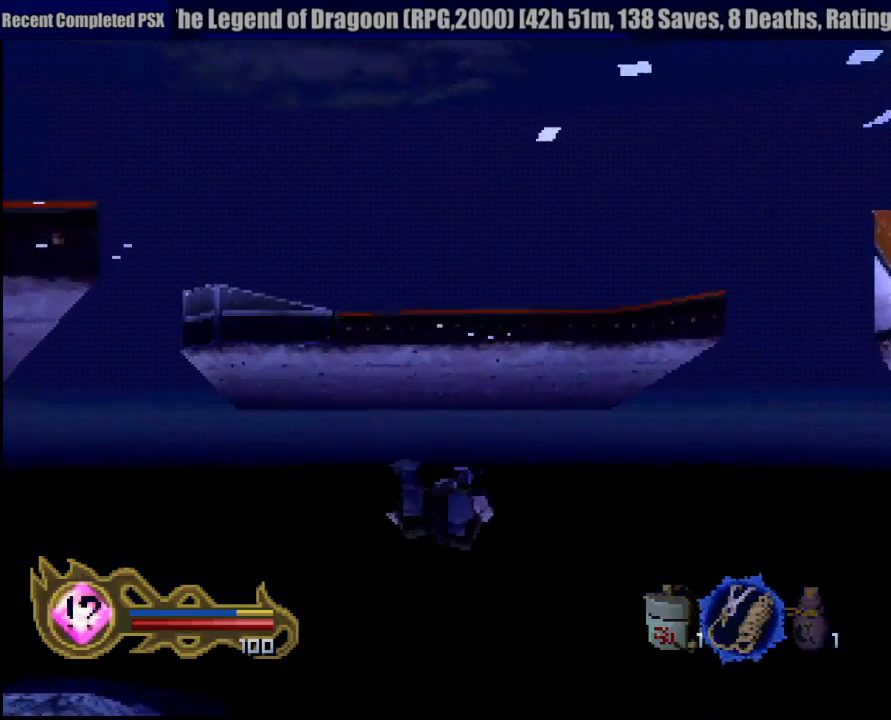
{"buttons": [], "left_stick": "center", "right_stick": "center", "events": [[17, "CROSS", "down"], [100, "CROSS", "up"], [200, "CROSS", "down"], [267, "CROSS", "up"], [383, "CROSS", "down"], [483, "CROSS", "up"]]}
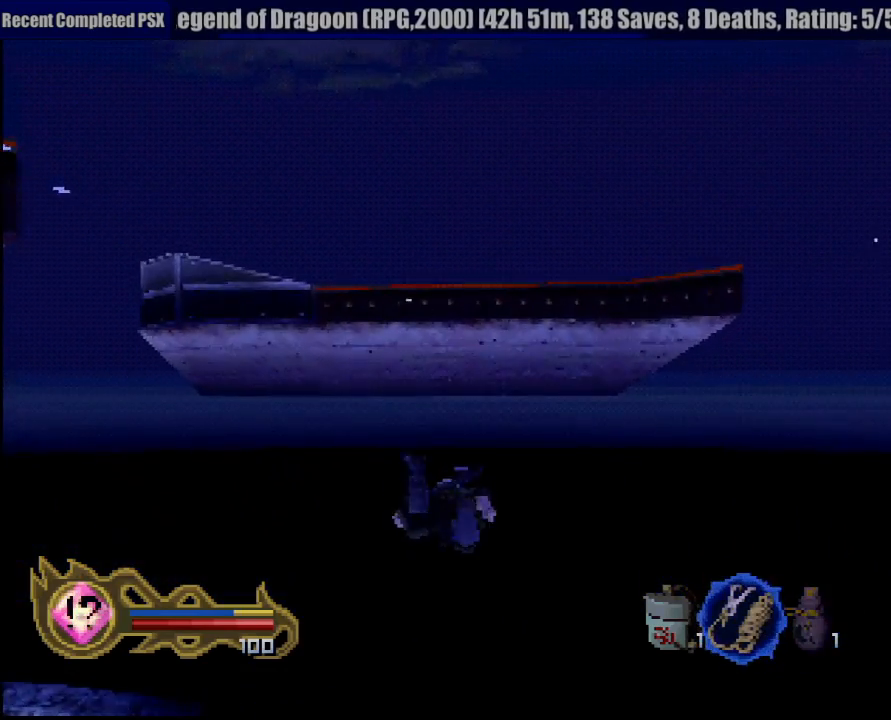
{"buttons": ["CROSS"], "left_stick": "down-right", "right_stick": "center", "events": [[67, "CROSS", "down"], [150, "CROSS", "up"], [250, "CROSS", "down"], [350, "CROSS", "up"], [350, "left_stick", "down-right"], [450, "CROSS", "down"]]}
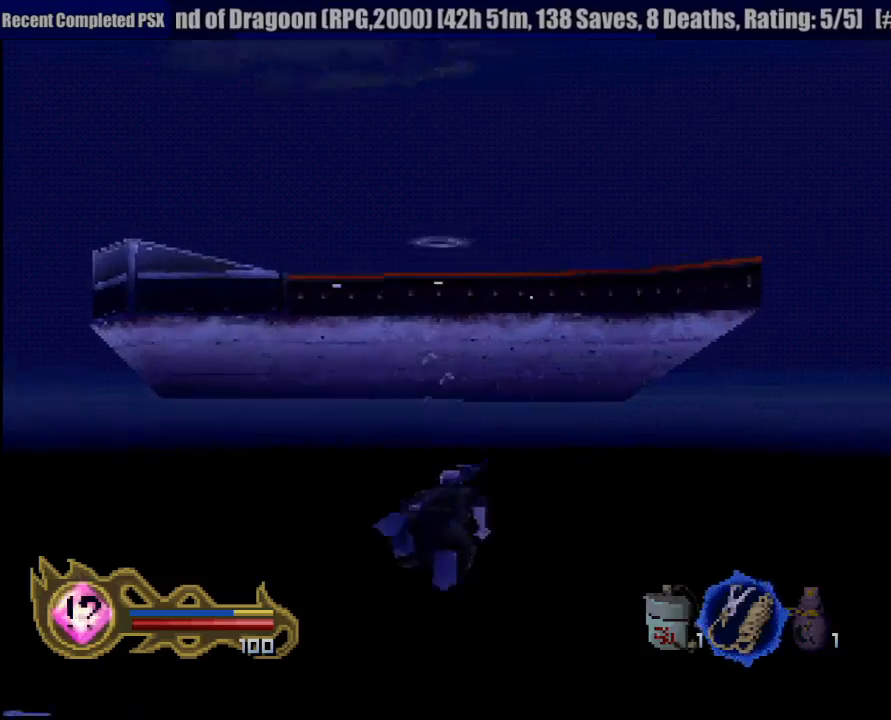
{"buttons": ["CROSS"], "left_stick": "center", "right_stick": "center", "events": [[17, "CROSS", "up"], [33, "left_stick", "center"], [117, "CROSS", "down"], [217, "CROSS", "up"], [217, "left_stick", "down"], [283, "CROSS", "down"], [383, "left_stick", "center"], [400, "CROSS", "up"], [500, "CROSS", "down"]]}
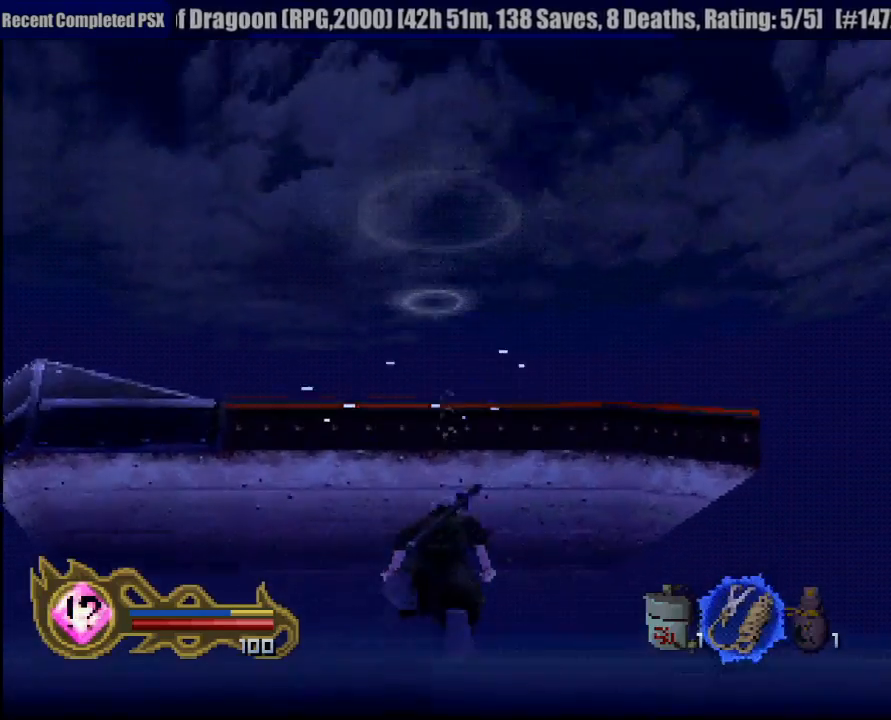
{"buttons": ["CROSS"], "left_stick": "center", "right_stick": "center", "events": [[117, "CROSS", "up"], [150, "CROSS", "down"], [417, "CROSS", "up"], [500, "CROSS", "down"]]}
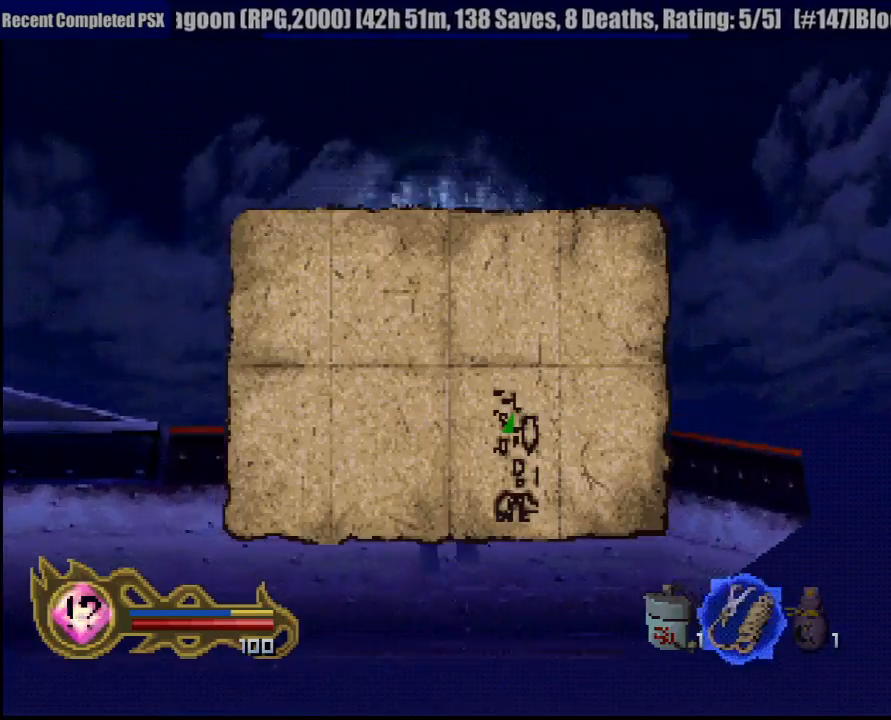
{"buttons": [], "left_stick": "center", "right_stick": "center", "events": [[117, "CROSS", "up"], [183, "CROSS", "down"], [217, "left_stick", "down"], [300, "CROSS", "up"], [383, "CROSS", "down"], [417, "left_stick", "center"], [500, "CROSS", "up"]]}
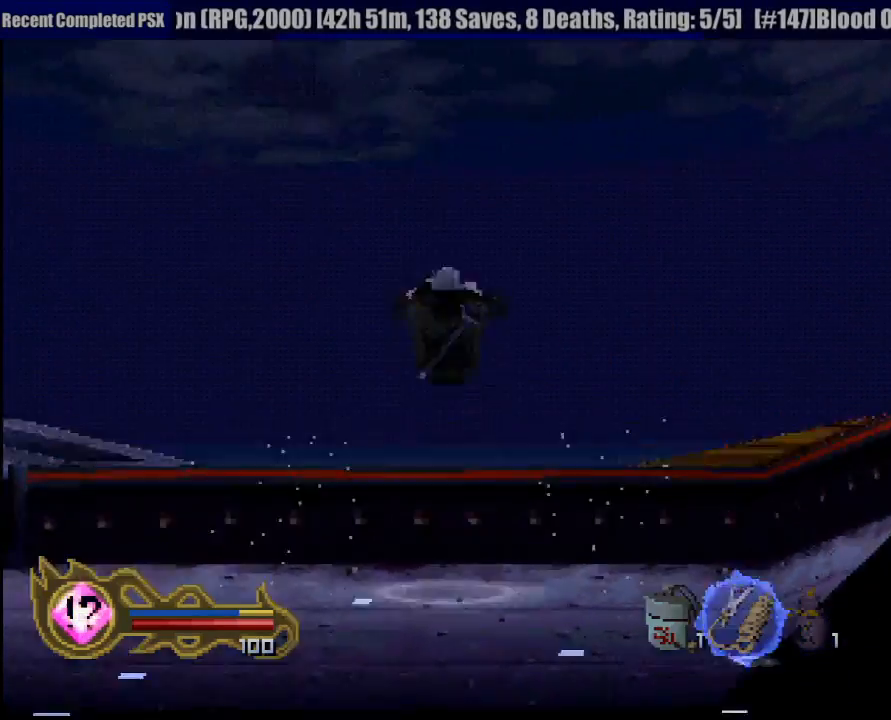
{"buttons": [], "left_stick": "right", "right_stick": "center", "events": [[450, "left_stick", "right"]]}
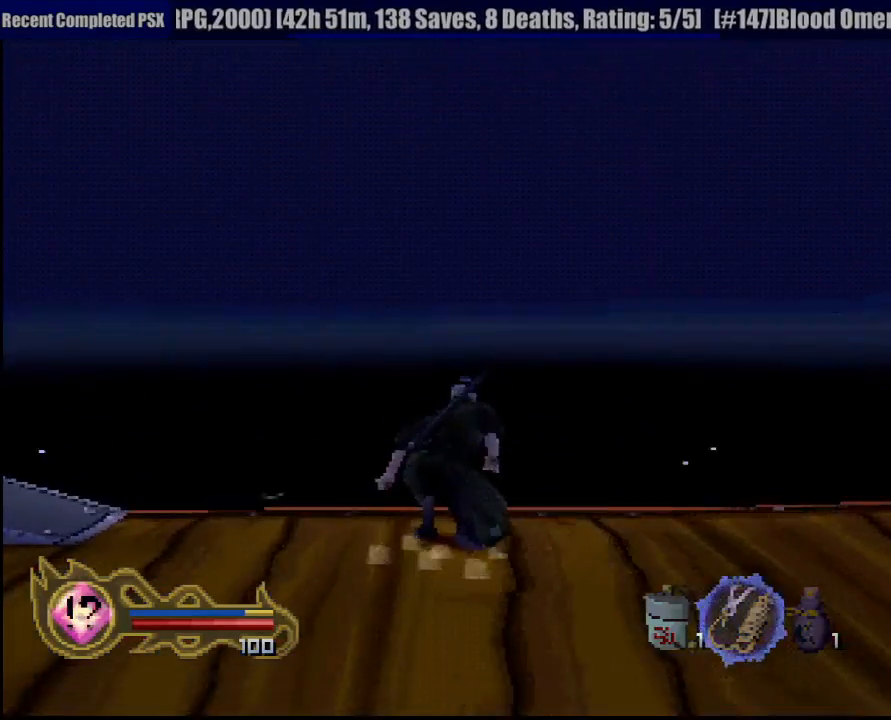
{"buttons": [], "left_stick": "right", "right_stick": "center", "events": [[67, "left_stick", "down-right"], [367, "left_stick", "right"]]}
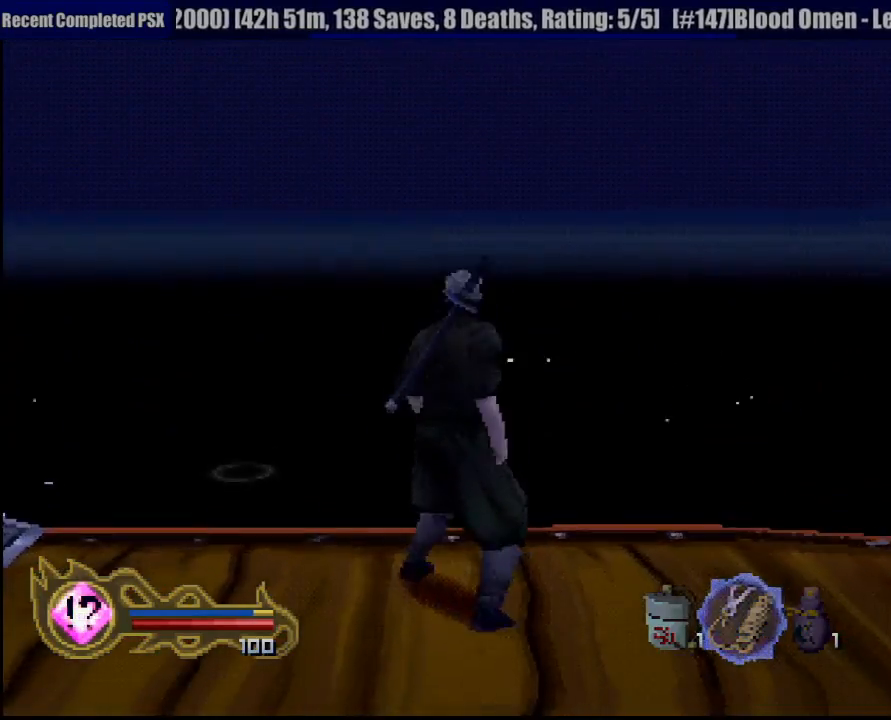
{"buttons": [], "left_stick": "right", "right_stick": "center", "events": []}
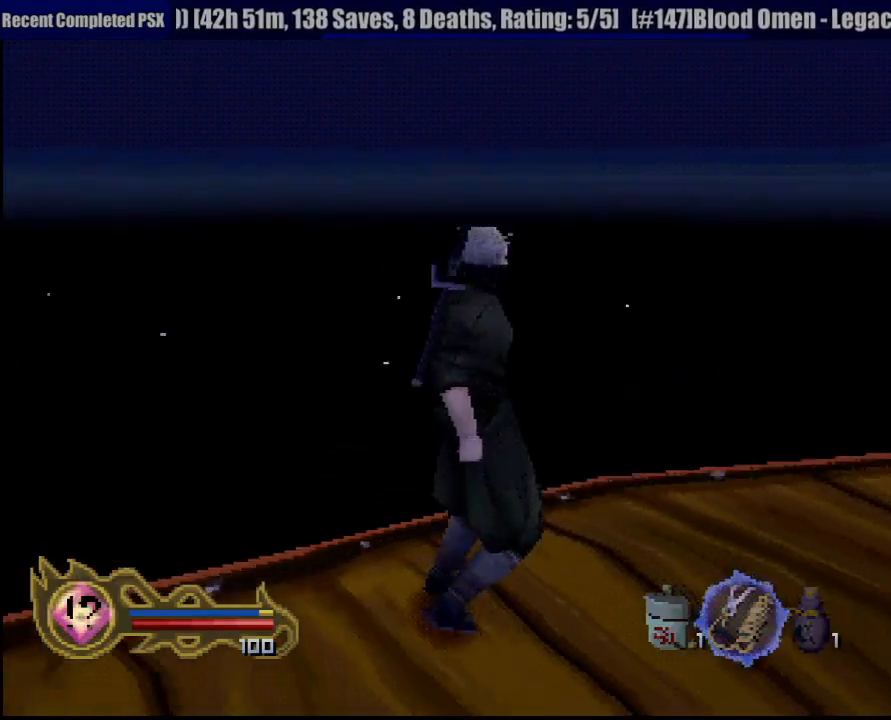
{"buttons": [], "left_stick": "left", "right_stick": "center", "events": [[450, "left_stick", "left"]]}
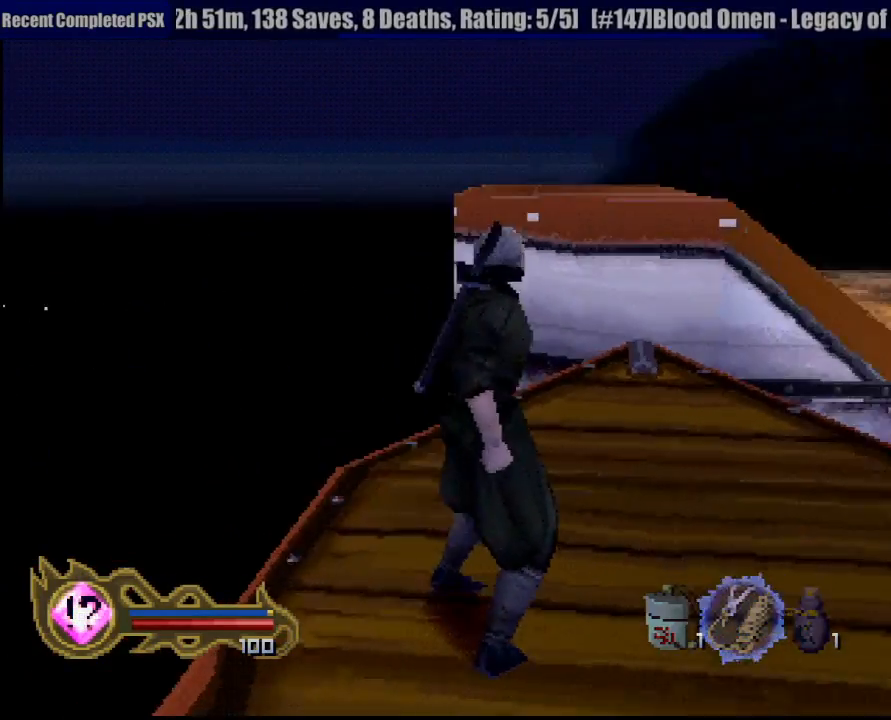
{"buttons": [], "left_stick": "left", "right_stick": "center", "events": []}
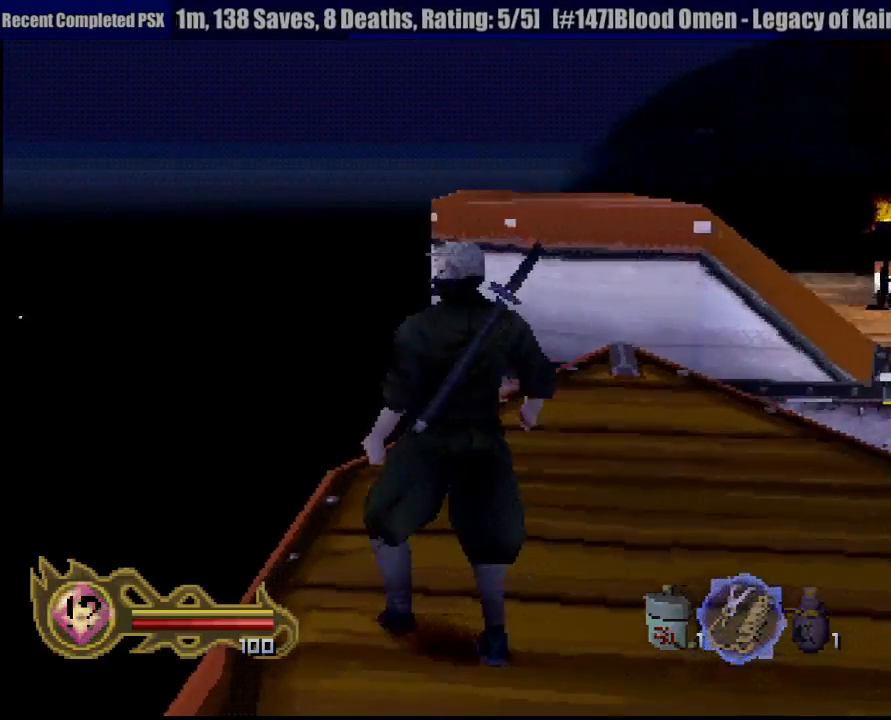
{"buttons": [], "left_stick": "left", "right_stick": "center", "events": []}
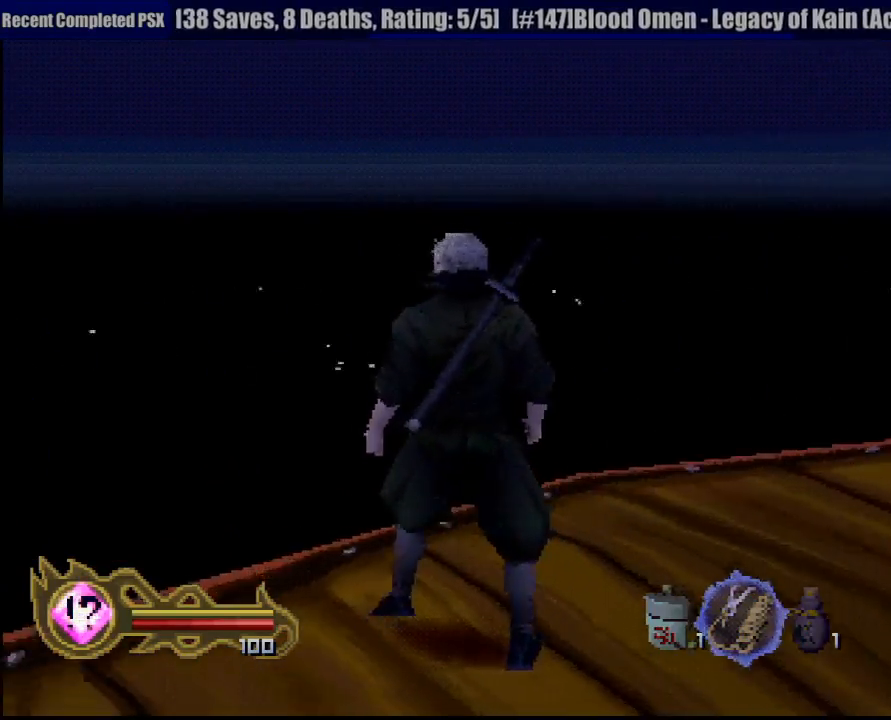
{"buttons": [], "left_stick": "left", "right_stick": "center", "events": []}
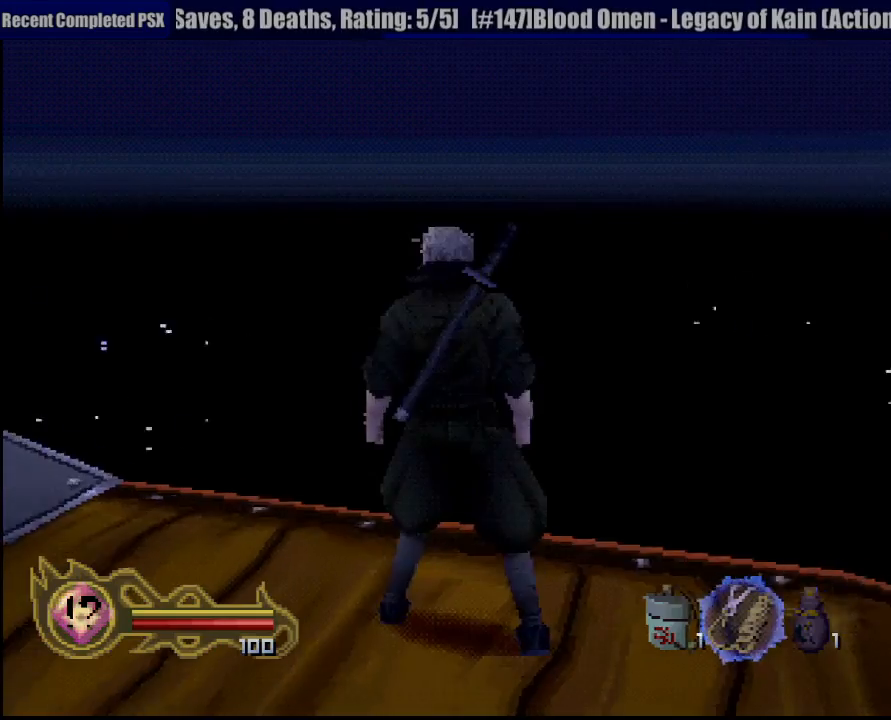
{"buttons": [], "left_stick": "up-left", "right_stick": "center", "events": [[400, "left_stick", "up-left"]]}
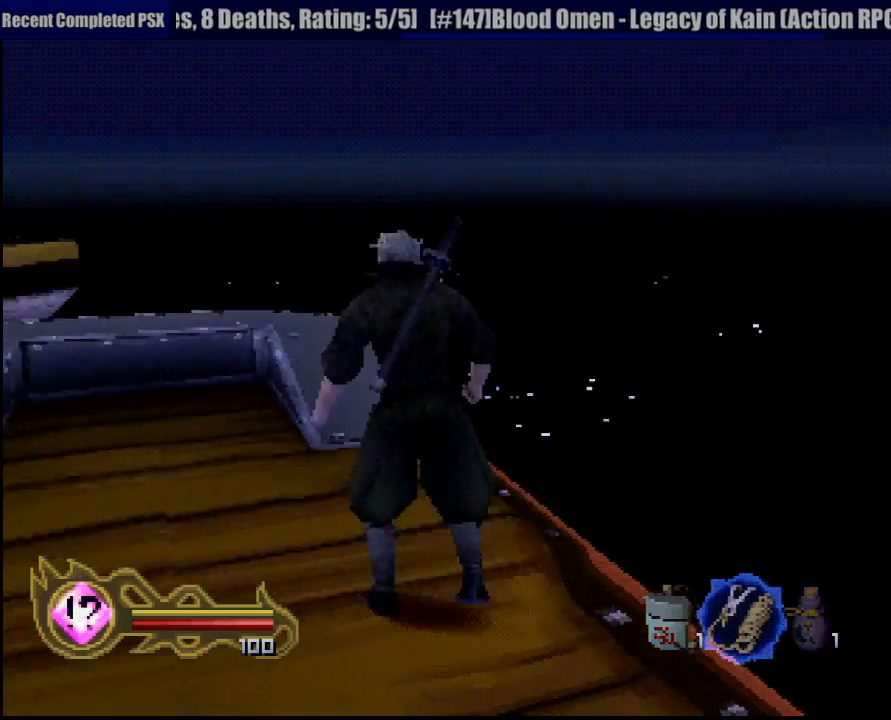
{"buttons": [], "left_stick": "up-left", "right_stick": "center", "events": [[133, "left_stick", "up"], [433, "left_stick", "up-left"]]}
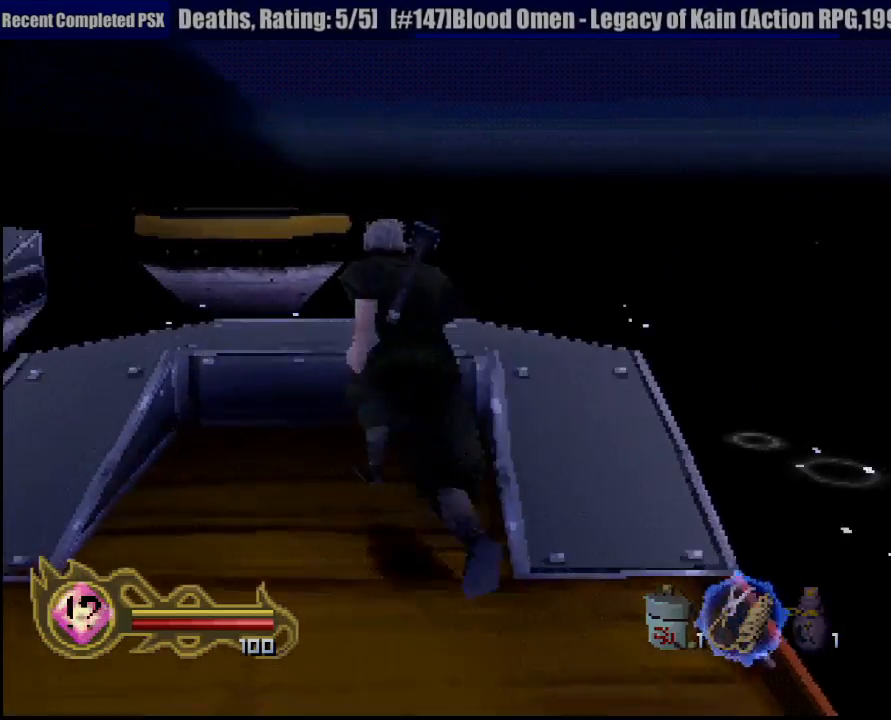
{"buttons": [], "left_stick": "up", "right_stick": "center", "events": [[50, "left_stick", "up"]]}
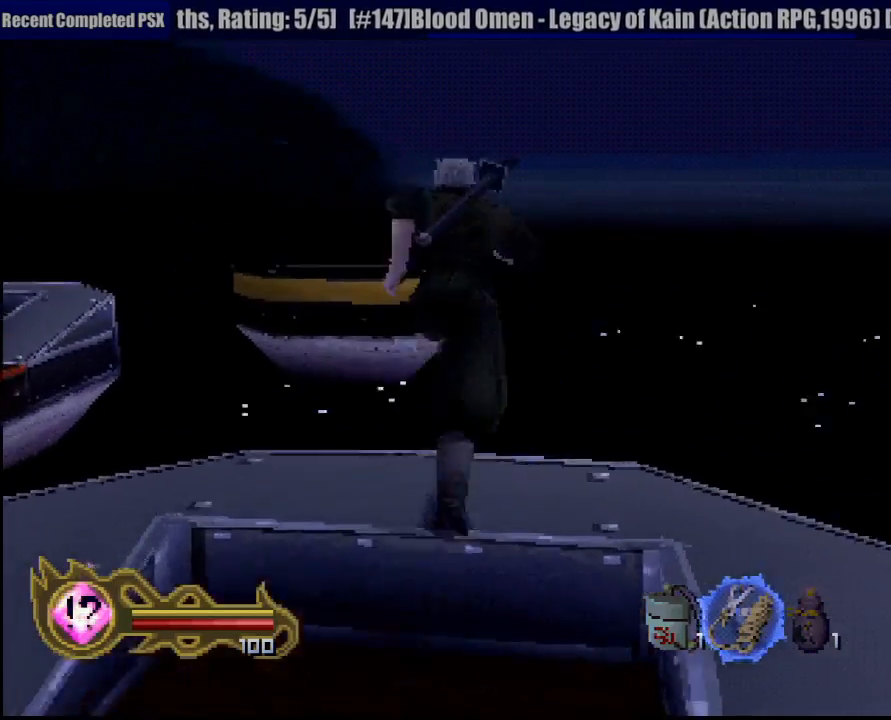
{"buttons": ["CROSS"], "left_stick": "up", "right_stick": "center", "events": [[100, "CIRCLE", "down"], [133, "CIRCLE", "up"], [150, "CIRCLE", "down"], [150, "CROSS", "down"], [183, "CIRCLE", "up"]]}
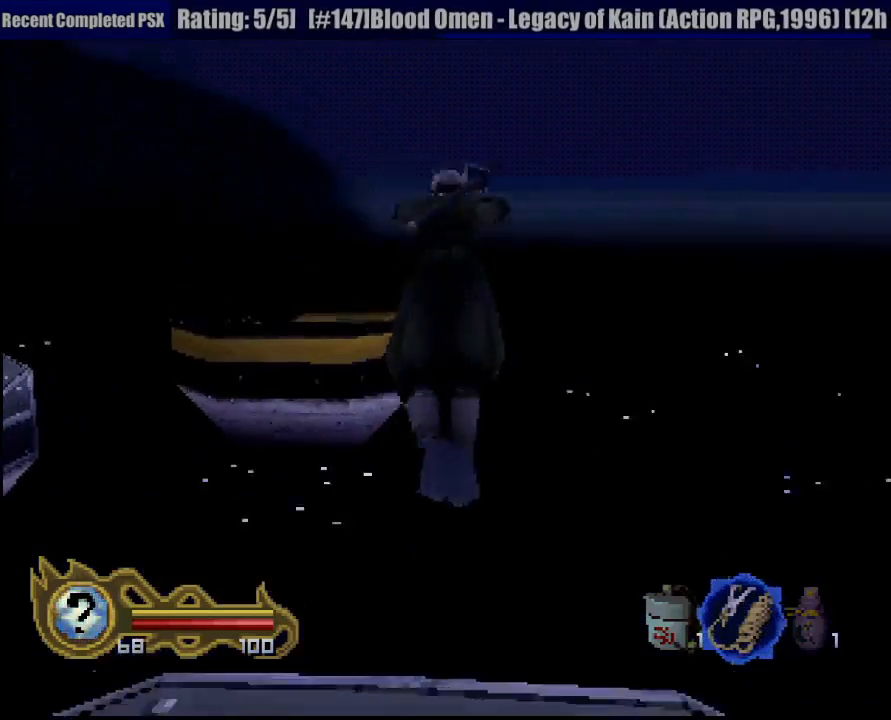
{"buttons": [], "left_stick": "up-left", "right_stick": "center", "events": [[383, "left_stick", "up-left"], [400, "CROSS", "up"]]}
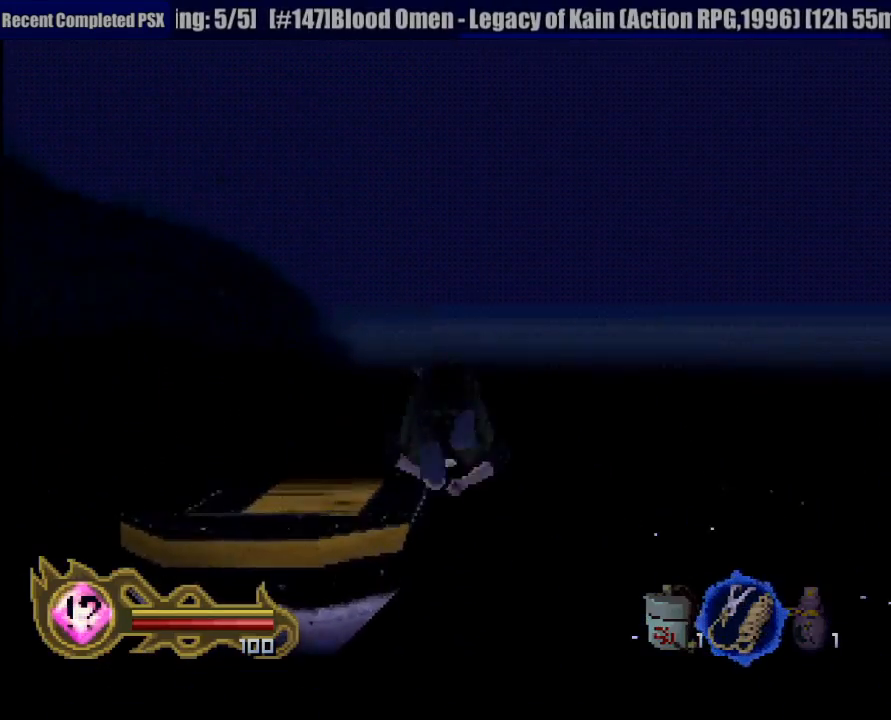
{"buttons": [], "left_stick": "up-left", "right_stick": "center", "events": []}
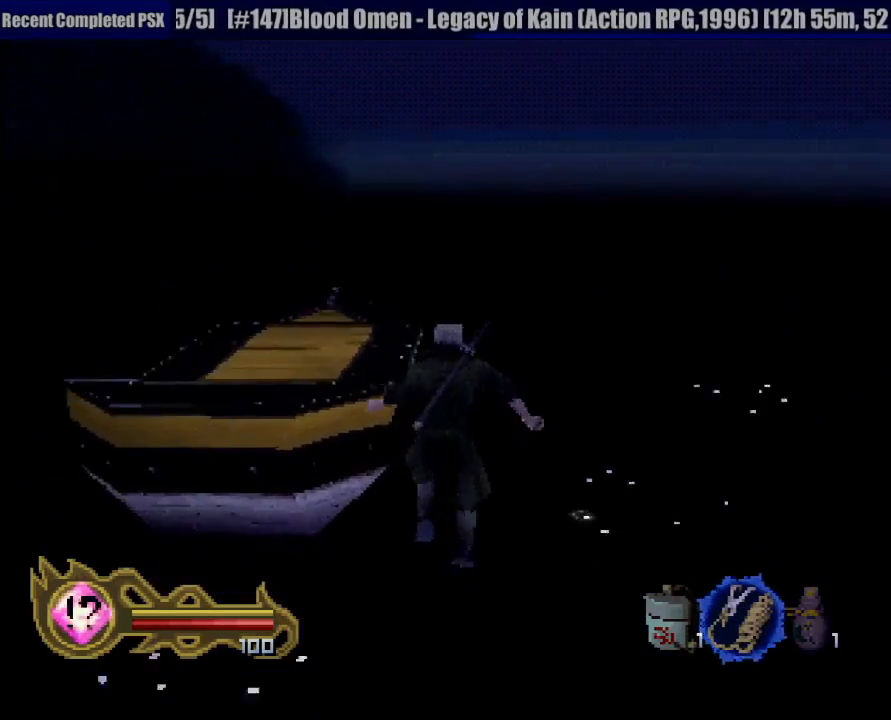
{"buttons": [], "left_stick": "up", "right_stick": "center", "events": [[217, "left_stick", "center"], [417, "left_stick", "up"]]}
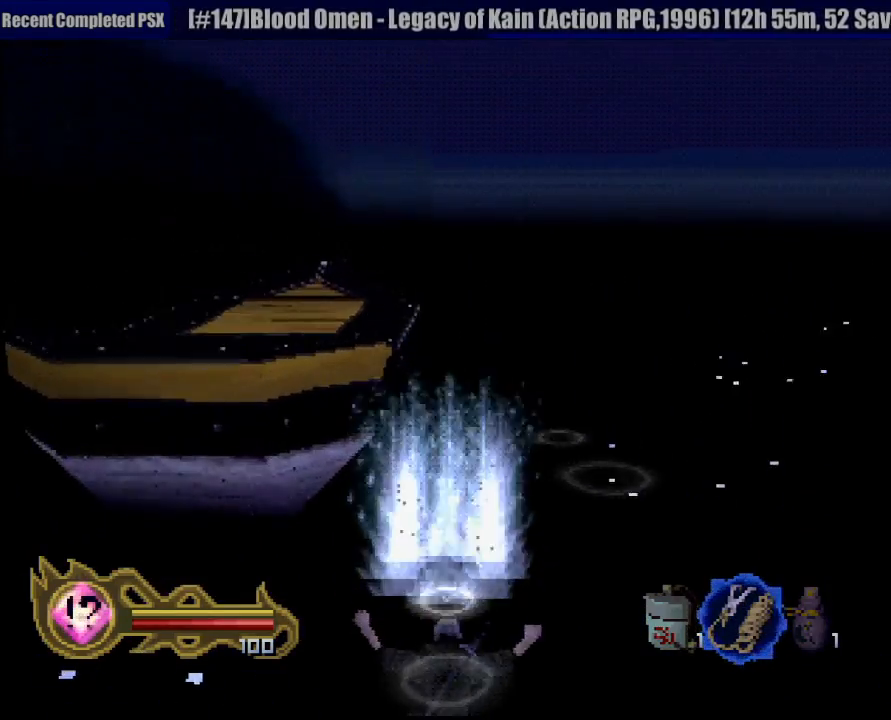
{"buttons": [], "left_stick": "up", "right_stick": "center", "events": []}
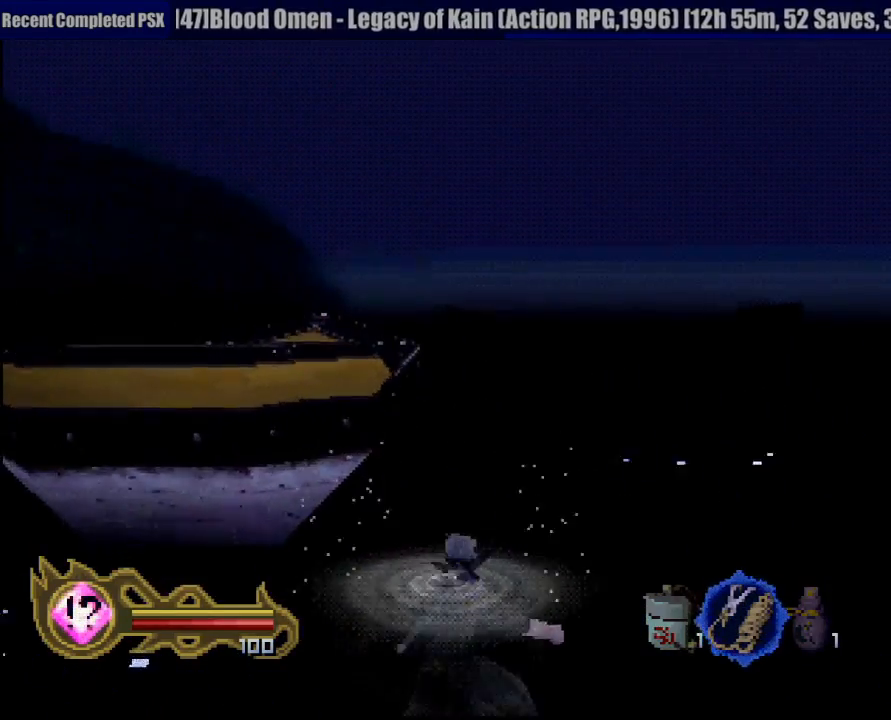
{"buttons": [], "left_stick": "up", "right_stick": "center", "events": []}
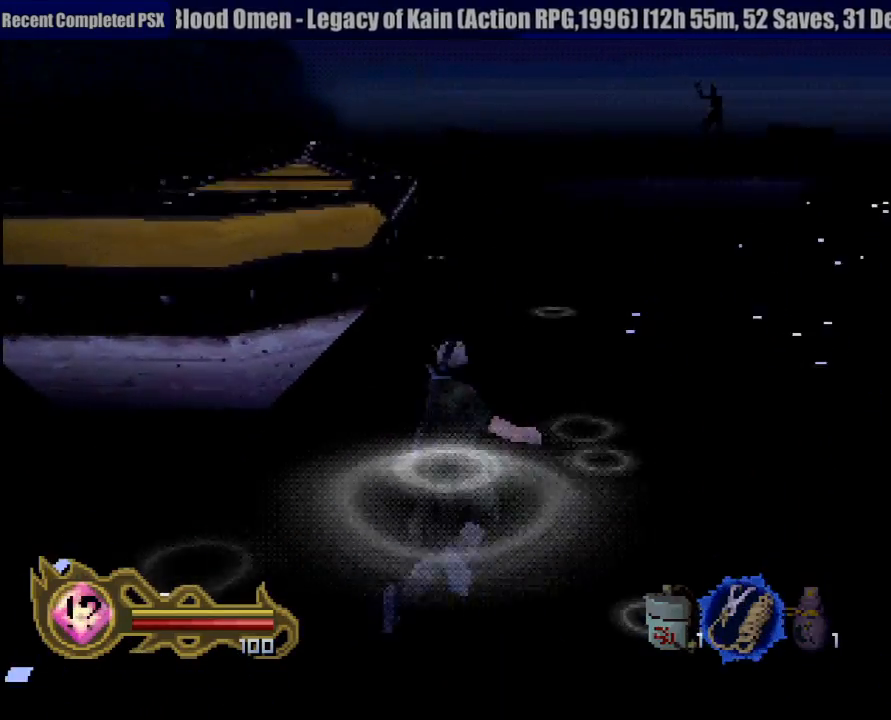
{"buttons": [], "left_stick": "up", "right_stick": "center", "events": []}
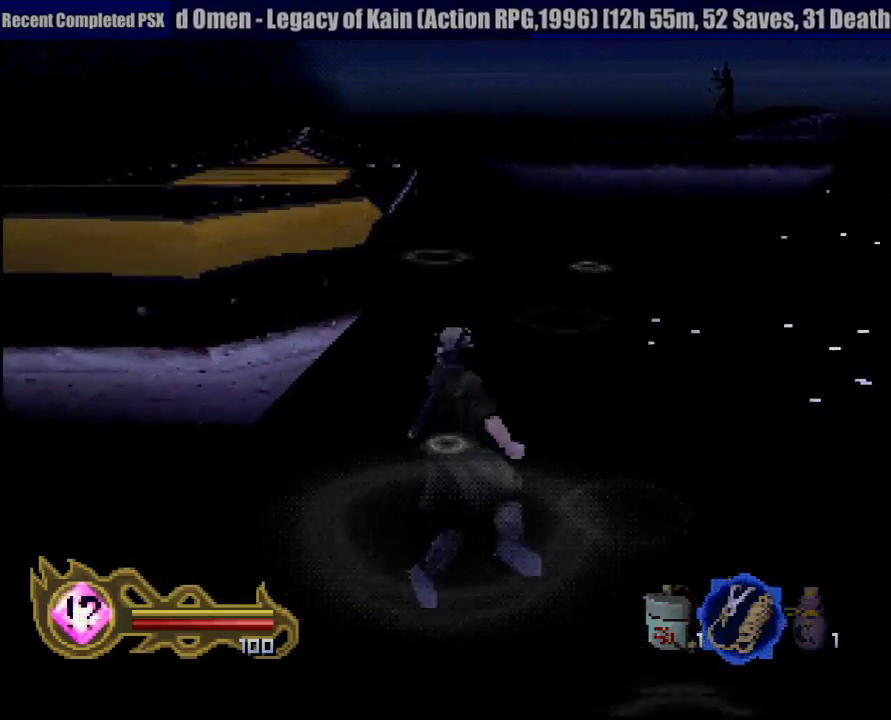
{"buttons": [], "left_stick": "up", "right_stick": "center", "events": []}